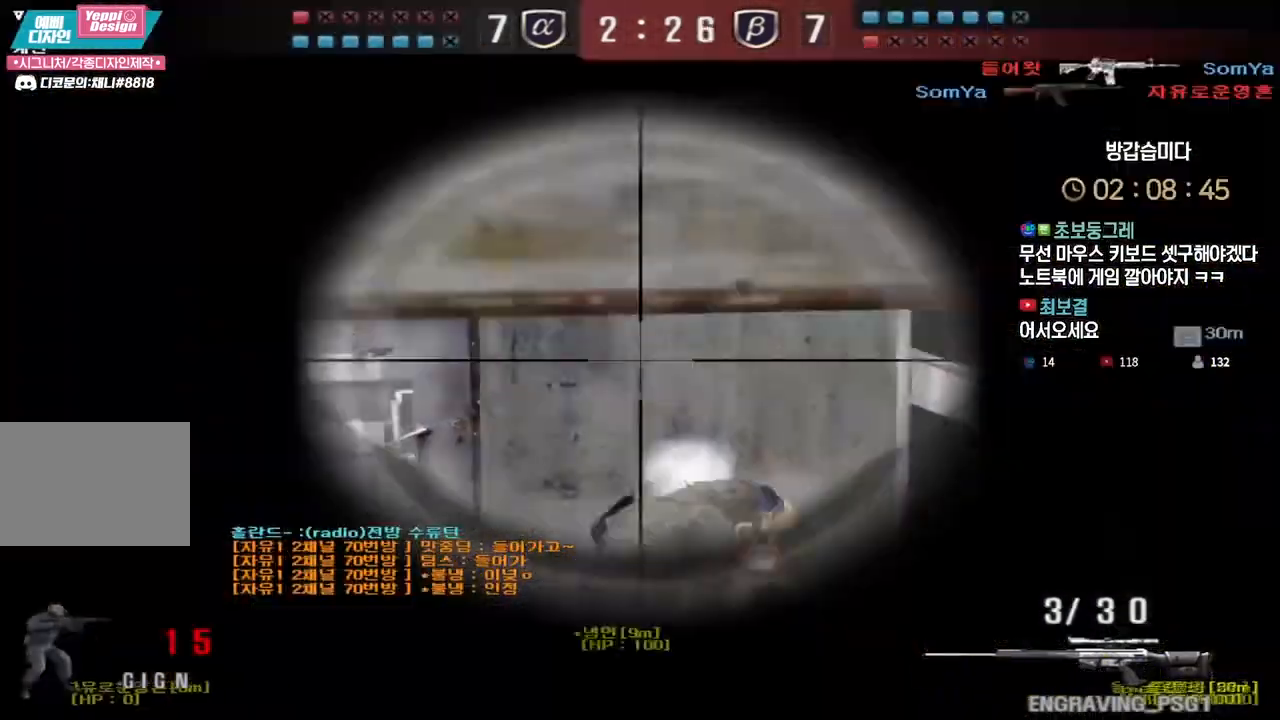
Gameplay with keyboard; each line is a JSON object with the keys held at the frame after it. "events" lists presses ("down") and releases ("up") of "a", "ctrl", "d", "e", "f", "q", "r", "s", "shift", "space", "tab" and "w" between this image and that frame as [ms after this image, input, new state], when the widget could be followed in between. No other keys are recorded. Mouse input is not recorded.
{"keys": ["a", "w"], "events": [[217, "ctrl", "down"], [250, "d", "up"], [250, "w", "up"], [317, "a", "down"], [317, "w", "down"], [350, "ctrl", "up"]]}
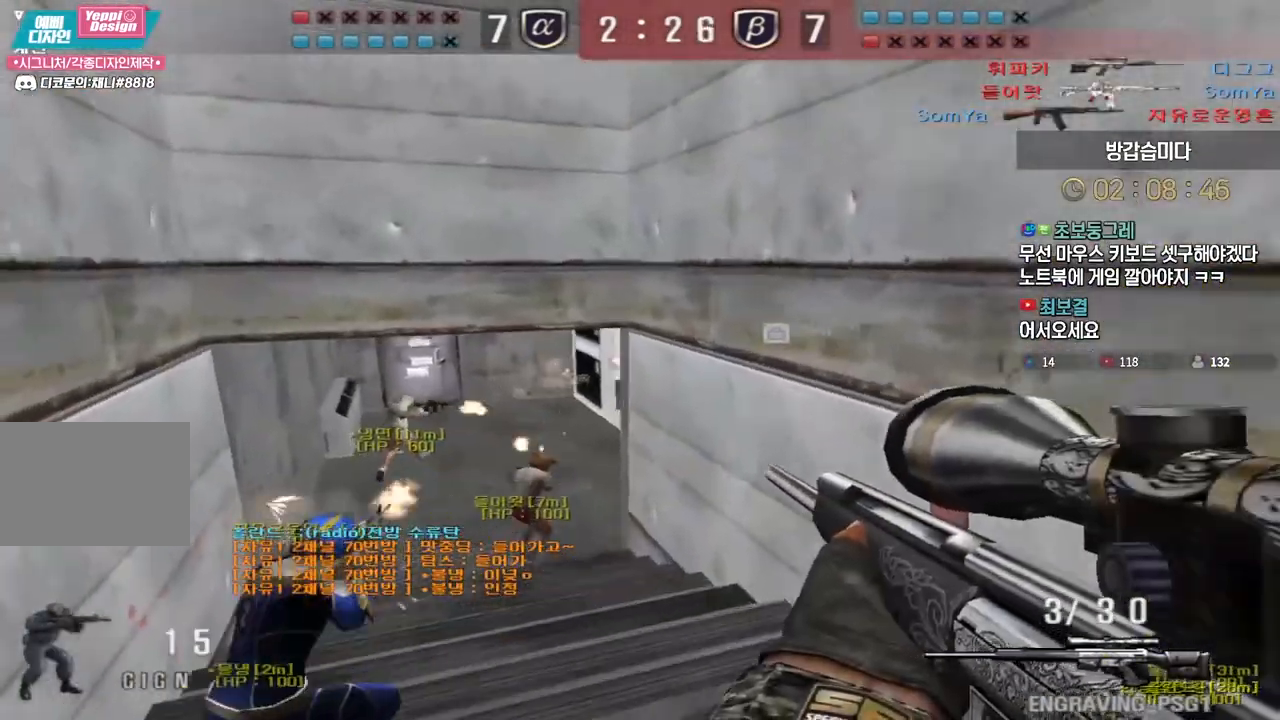
{"keys": ["a", "w"], "events": [[50, "ctrl", "down"], [100, "a", "up"], [100, "w", "up"], [167, "a", "down"], [167, "ctrl", "up"], [167, "w", "down"], [350, "ctrl", "down"], [383, "a", "up"], [383, "w", "up"], [433, "w", "down"], [450, "ctrl", "up"], [467, "a", "down"]]}
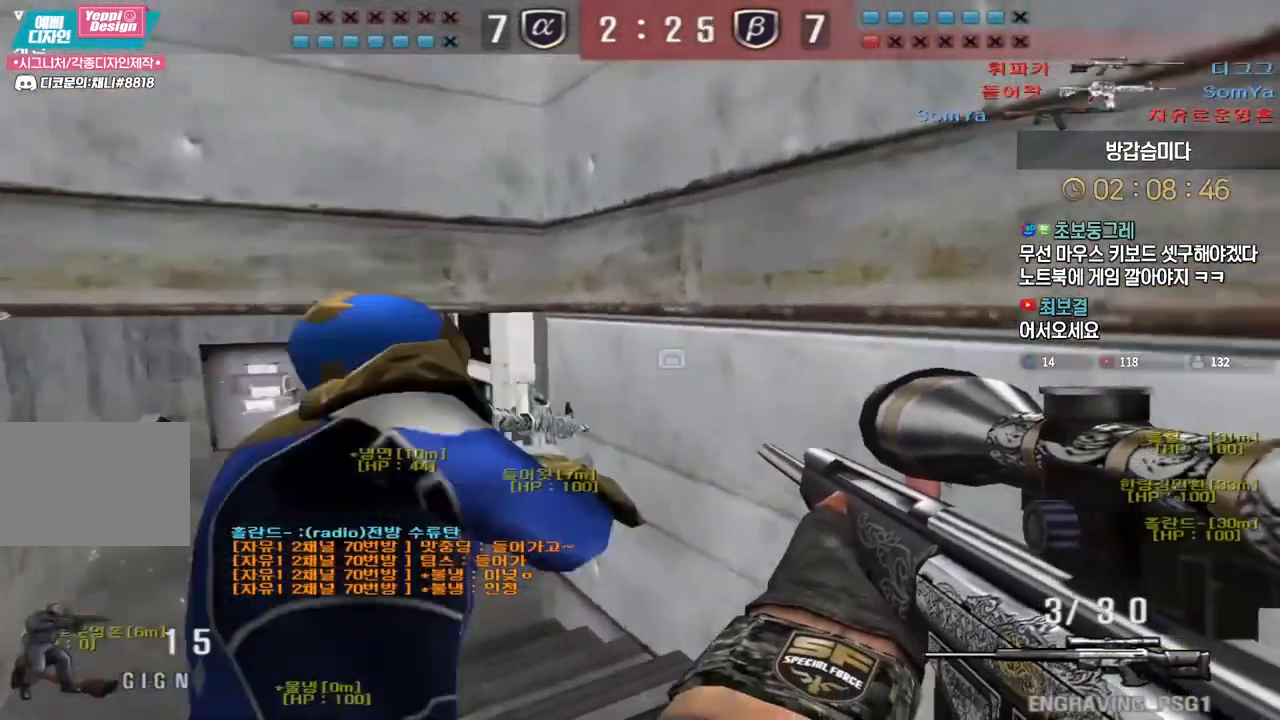
{"keys": ["ctrl"], "events": [[150, "ctrl", "down"], [167, "a", "up"], [167, "w", "up"], [250, "a", "down"], [250, "ctrl", "up"], [250, "w", "down"], [450, "ctrl", "down"], [467, "a", "up"], [467, "w", "up"]]}
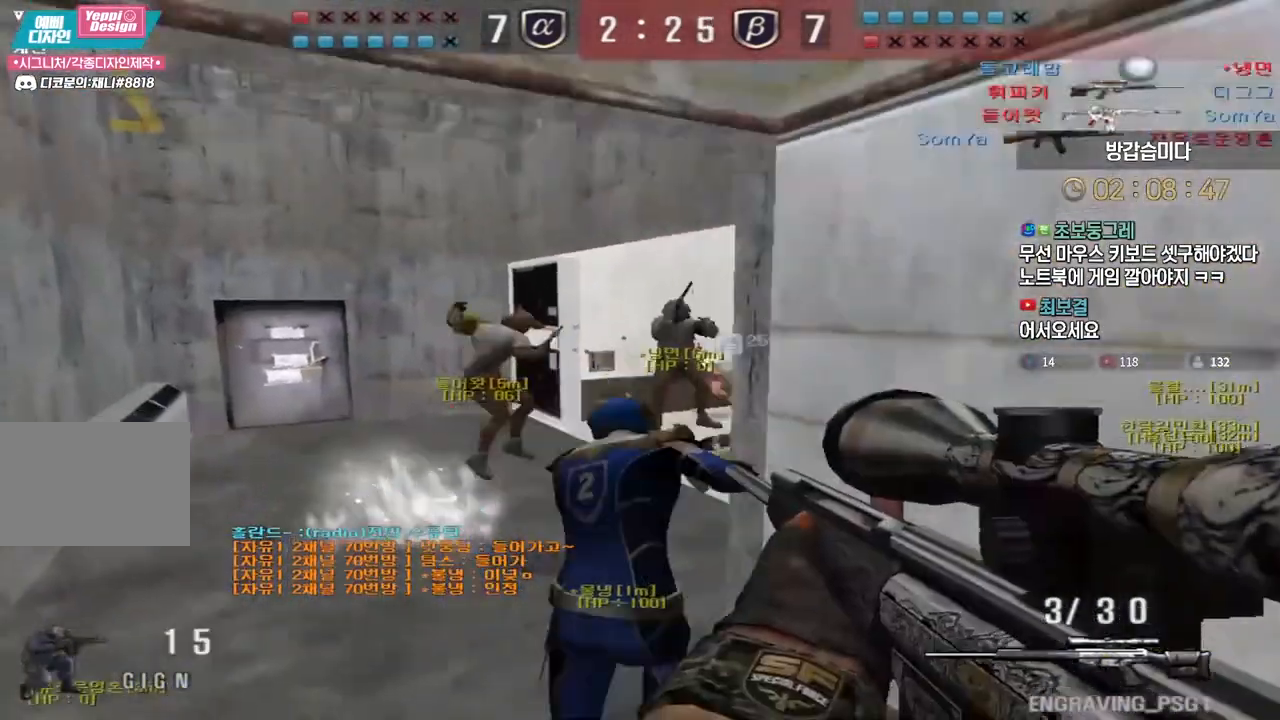
{"keys": [], "events": [[33, "ctrl", "up"], [33, "w", "down"], [50, "a", "down"], [183, "ctrl", "down"], [200, "w", "up"], [217, "a", "up"], [267, "w", "down"], [283, "a", "down"], [283, "ctrl", "up"], [350, "ctrl", "down"], [367, "a", "up"], [367, "space", "down"], [367, "w", "up"], [417, "ctrl", "up"], [433, "space", "up"]]}
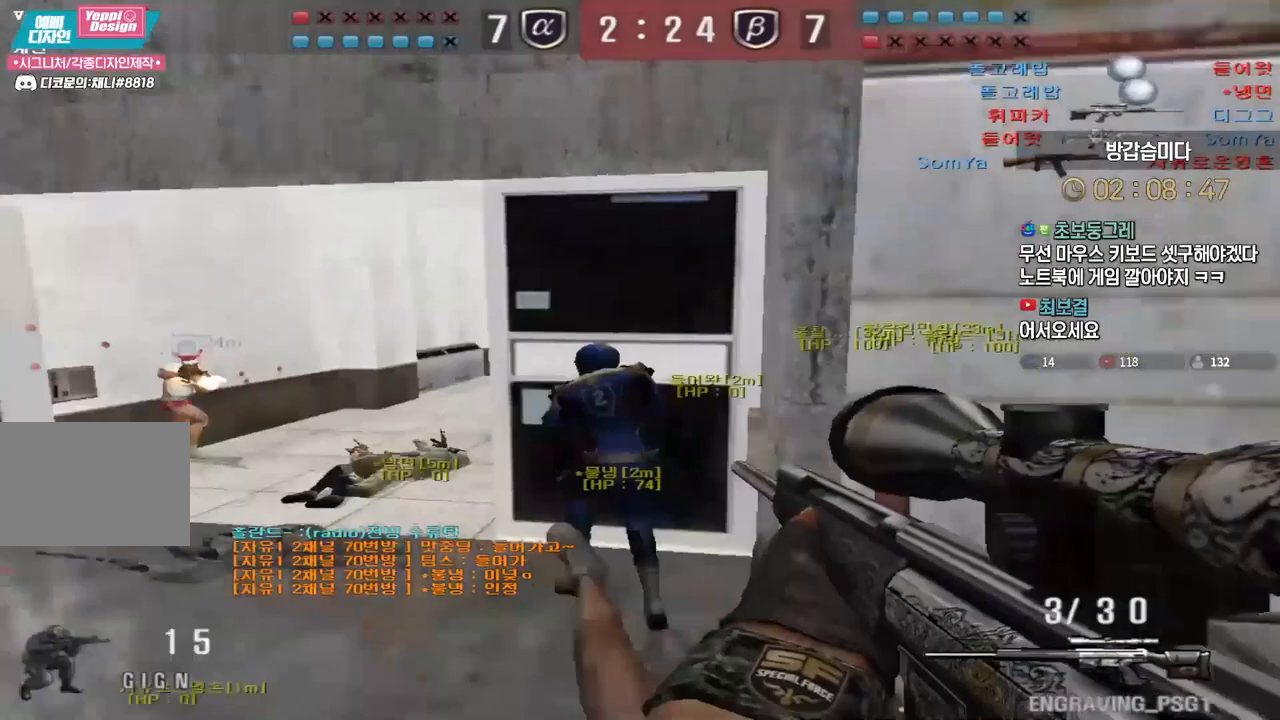
{"keys": ["d", "w"], "events": [[483, "d", "down"], [483, "w", "down"]]}
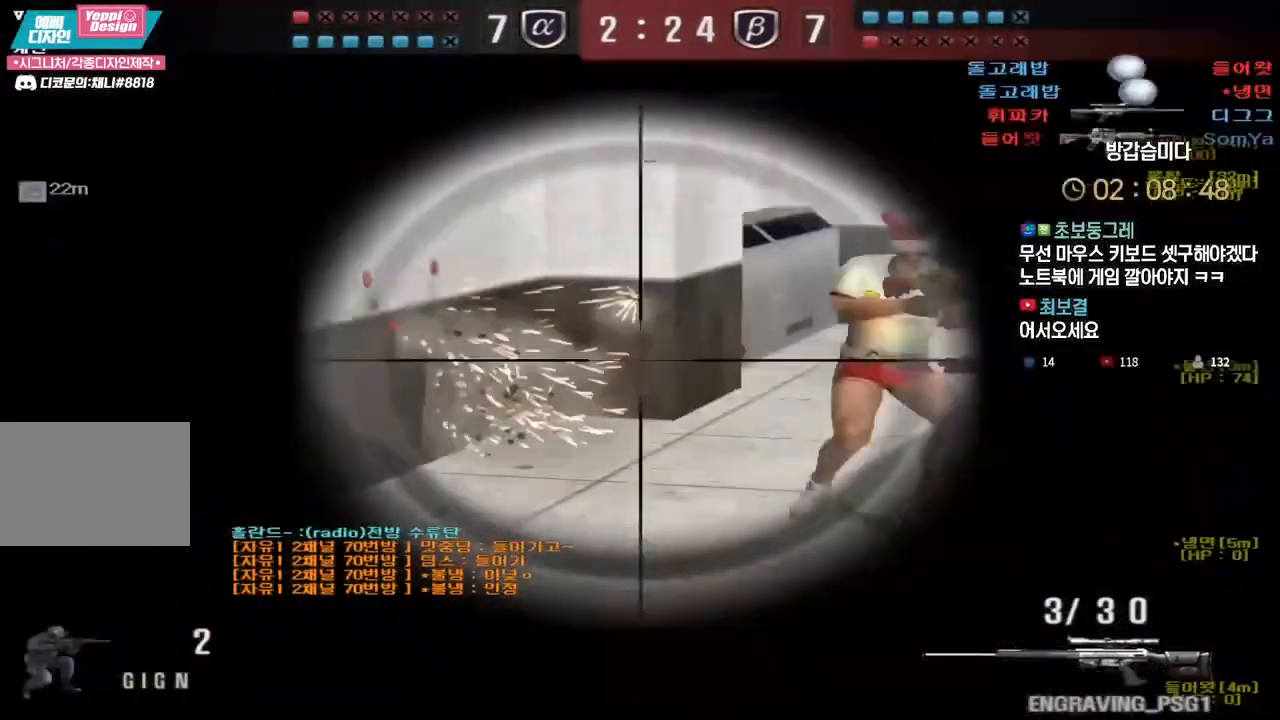
{"keys": ["ctrl"], "events": [[233, "ctrl", "down"], [250, "d", "up"], [267, "w", "up"], [300, "d", "down"], [317, "w", "down"], [333, "ctrl", "up"], [417, "ctrl", "down"], [417, "d", "up"], [450, "w", "up"]]}
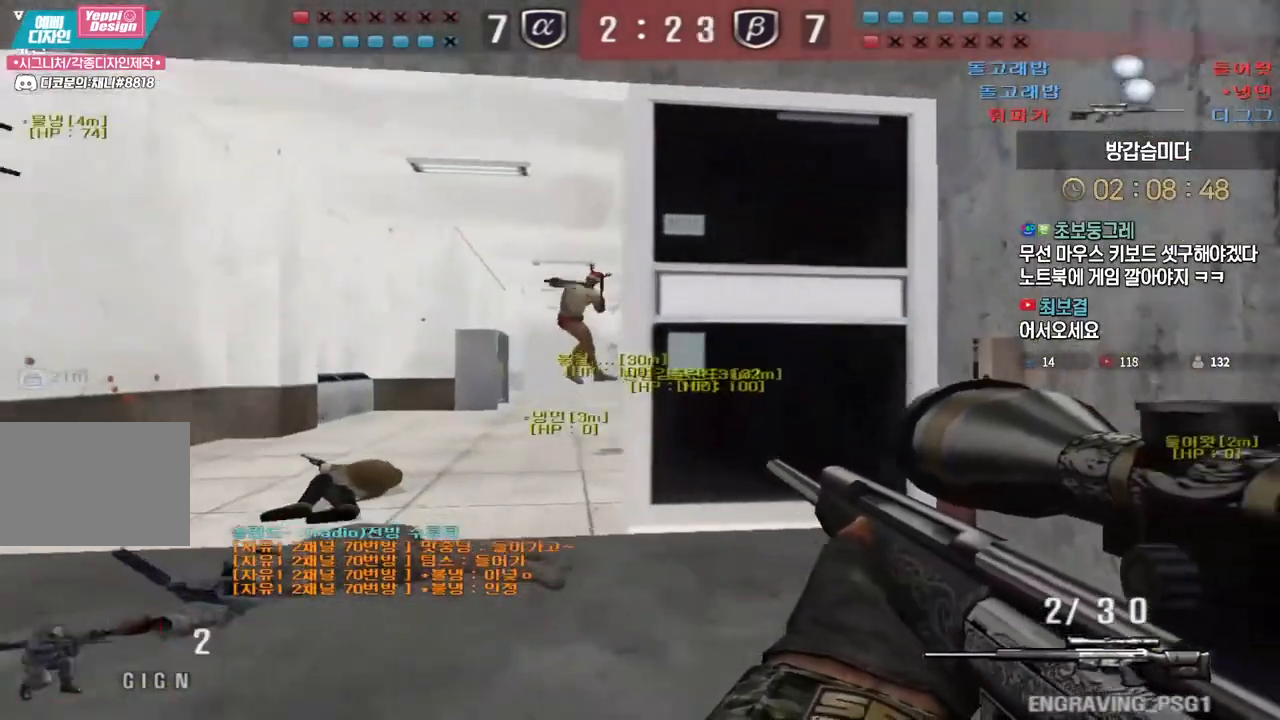
{"keys": ["d", "w"], "events": [[83, "ctrl", "up"], [83, "space", "down"], [117, "a", "down"], [117, "s", "down"], [133, "space", "up"], [333, "a", "up"], [333, "s", "up"], [400, "d", "down"], [417, "w", "down"]]}
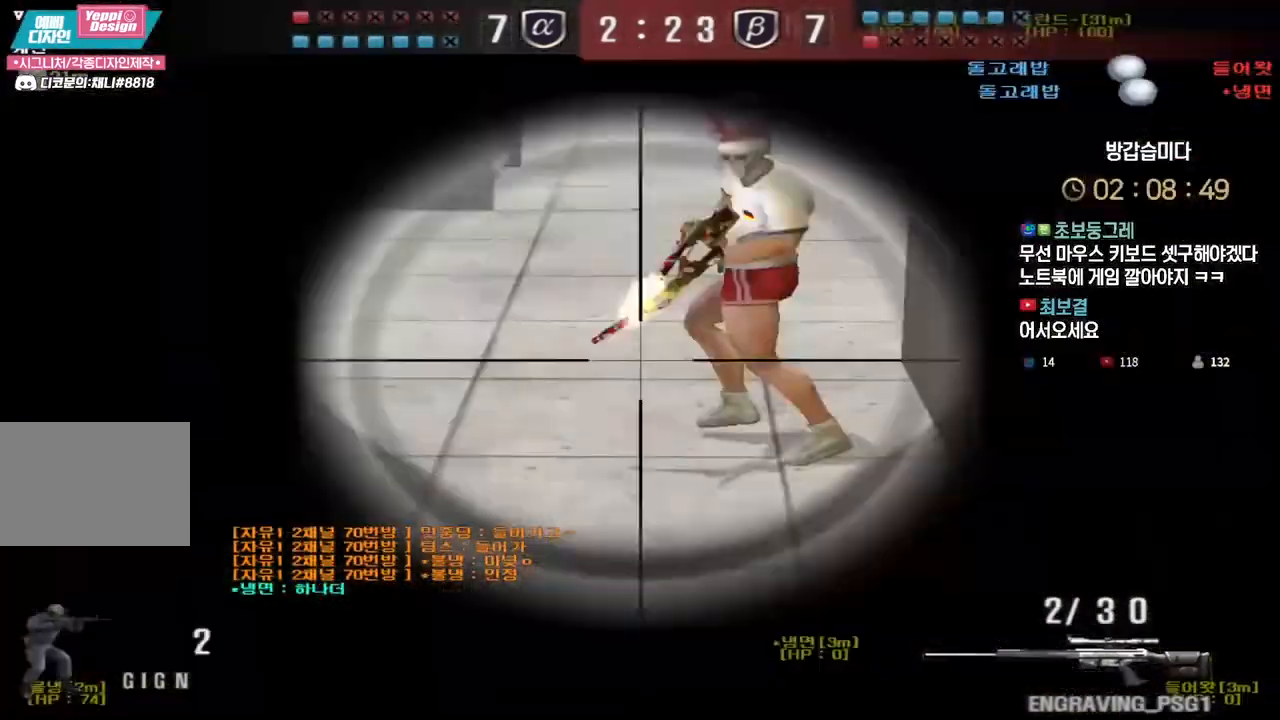
{"keys": ["a", "w"], "events": [[400, "d", "up"], [417, "a", "down"]]}
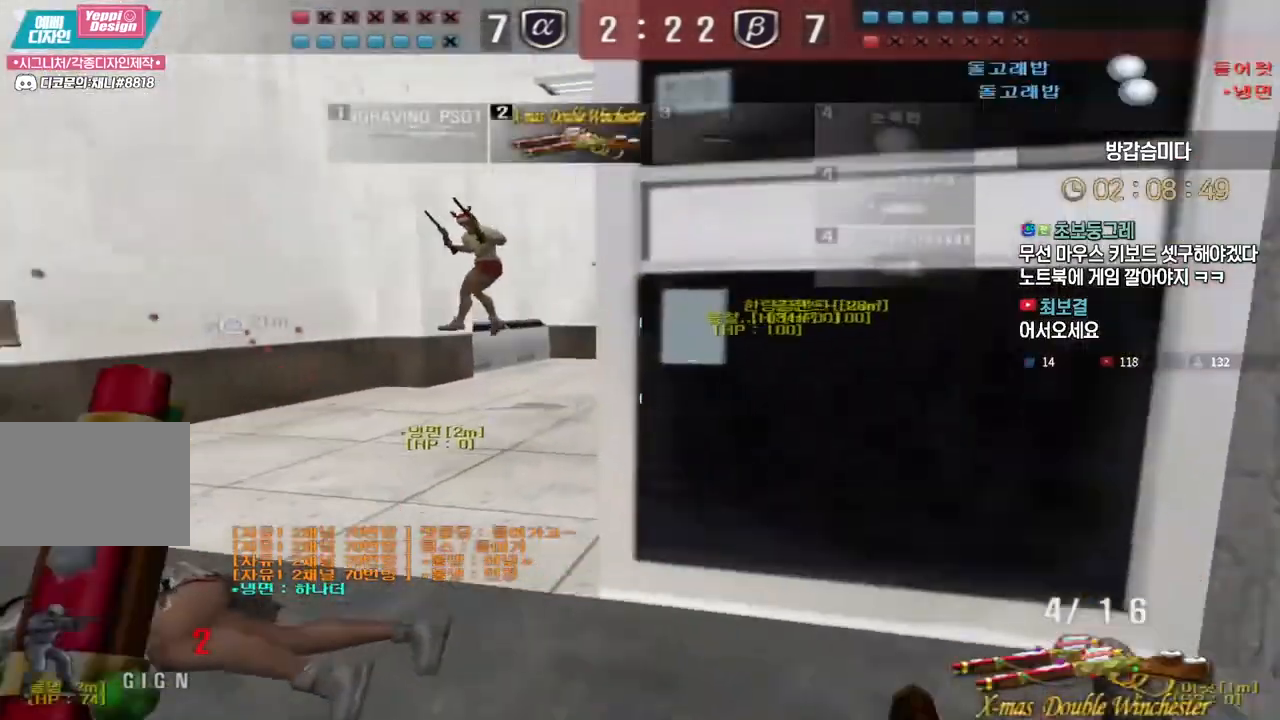
{"keys": ["ctrl", "d"], "events": [[83, "ctrl", "down"], [117, "a", "up"], [117, "w", "up"], [483, "d", "down"]]}
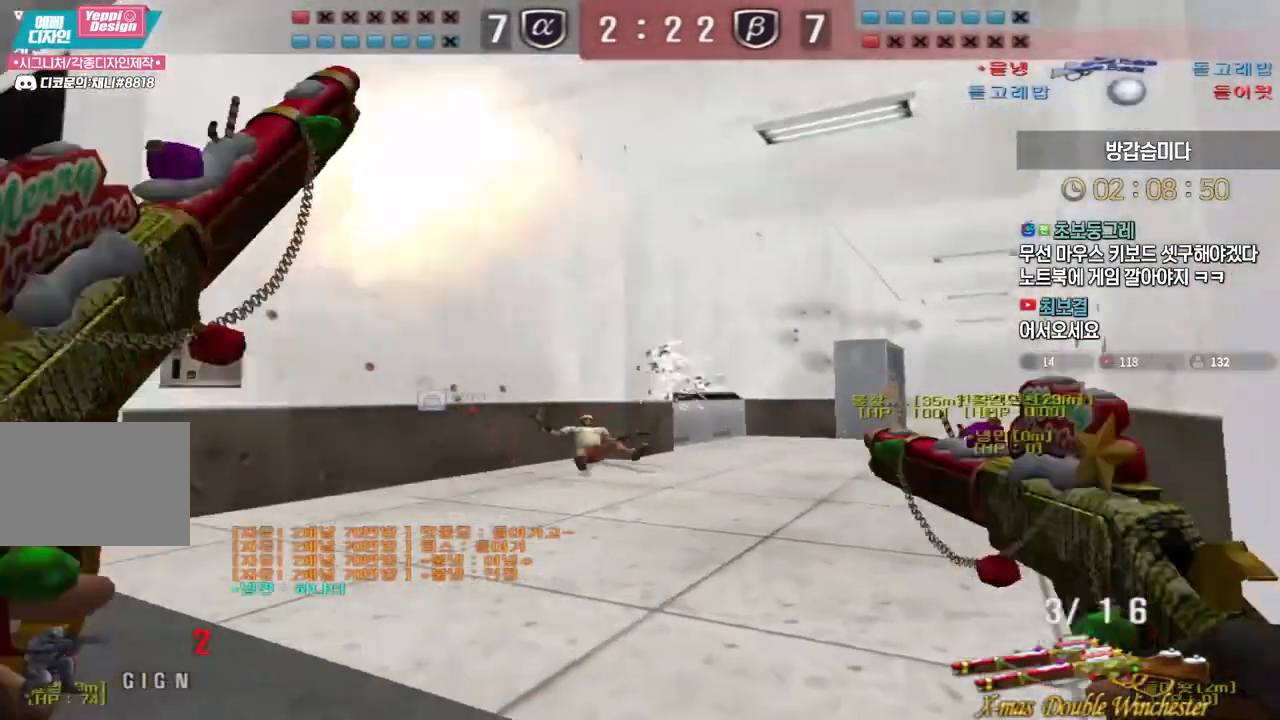
{"keys": ["shift", "tab"], "events": [[17, "ctrl", "up"], [100, "w", "down"], [233, "tab", "down"], [317, "d", "up"], [317, "w", "up"], [433, "shift", "down"]]}
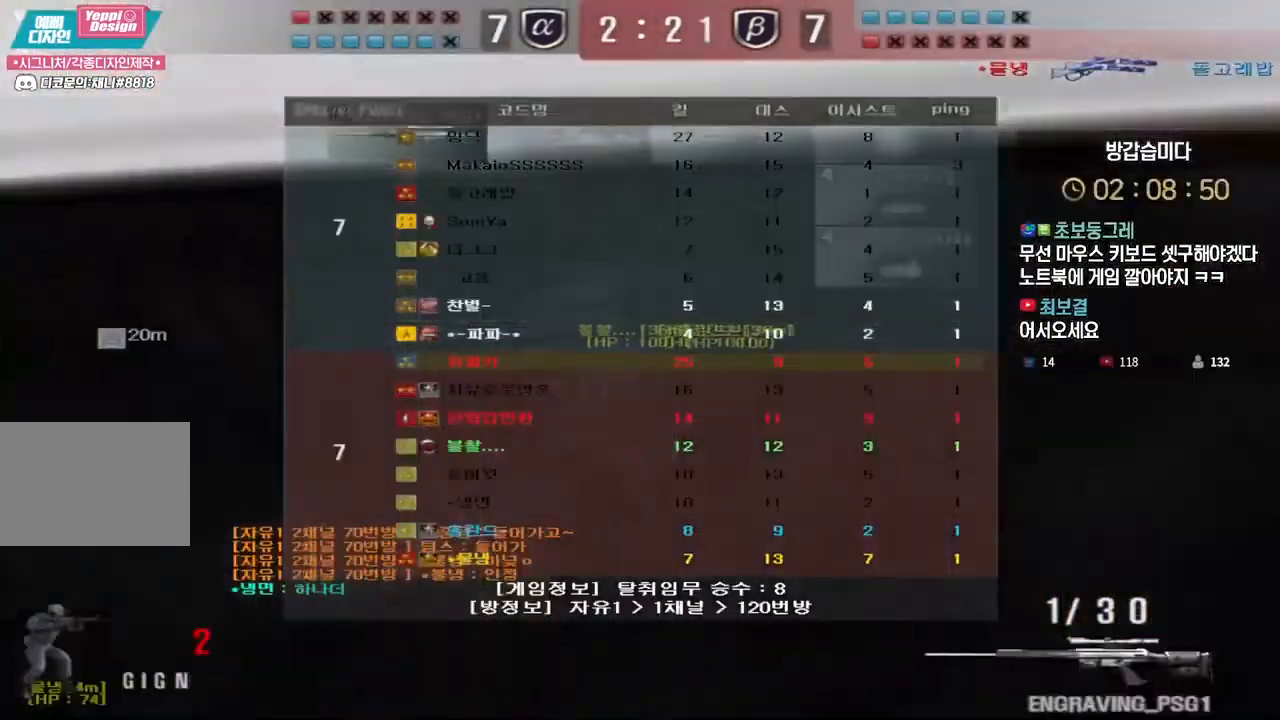
{"keys": ["a", "w"], "events": [[100, "tab", "up"], [200, "w", "down"], [217, "a", "down"], [217, "shift", "up"], [350, "a", "up"], [350, "shift", "down"], [367, "space", "down"], [367, "w", "up"], [383, "shift", "up"], [417, "space", "up"], [433, "a", "down"], [433, "w", "down"]]}
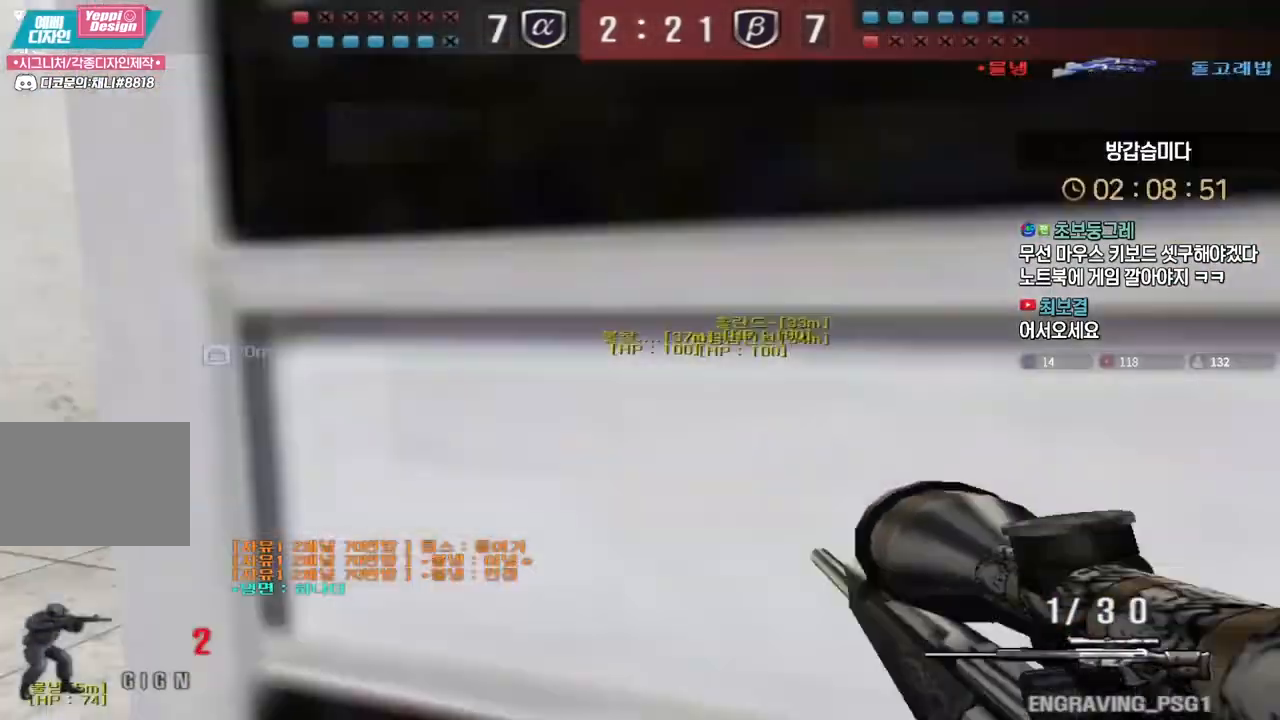
{"keys": ["d", "w"], "events": [[333, "a", "up"], [433, "d", "down"]]}
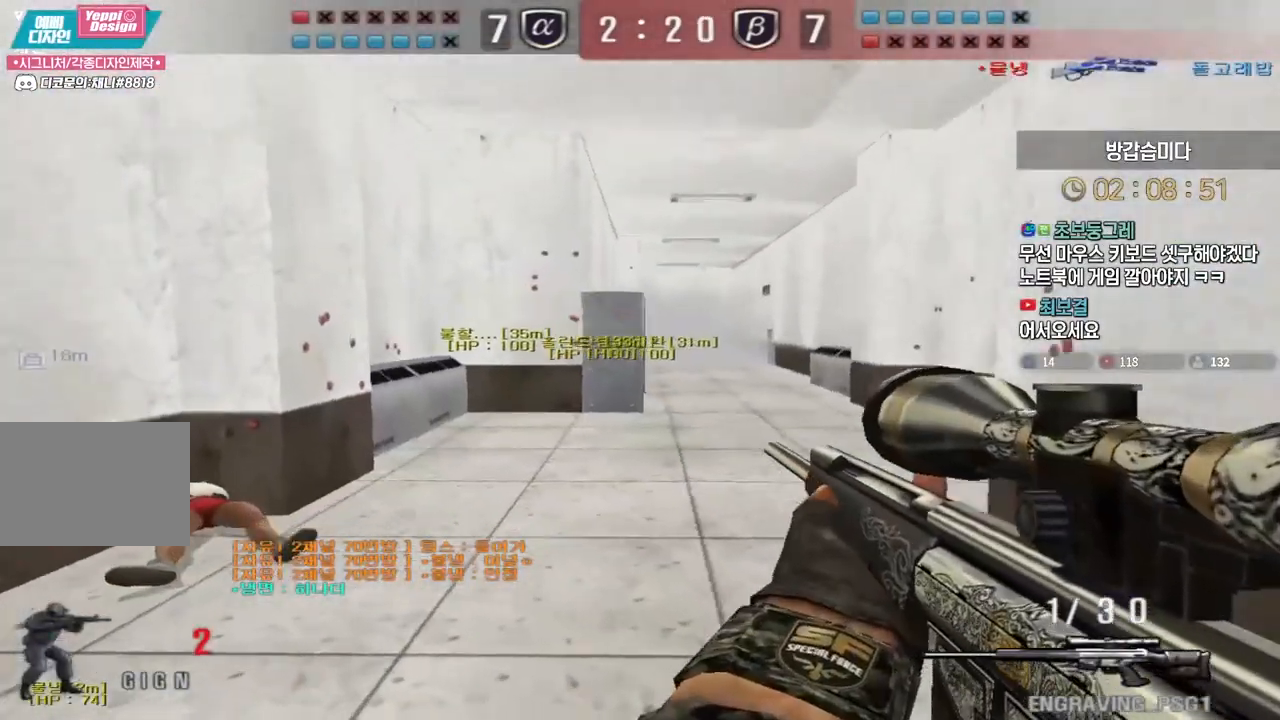
{"keys": ["a", "w"], "events": [[67, "d", "up"], [83, "shift", "down"], [117, "w", "up"], [150, "a", "down"], [150, "shift", "up"], [150, "w", "down"], [267, "shift", "down"], [300, "a", "up"], [300, "space", "down"], [317, "w", "up"], [333, "shift", "up"], [350, "space", "up"], [367, "a", "down"], [367, "w", "down"]]}
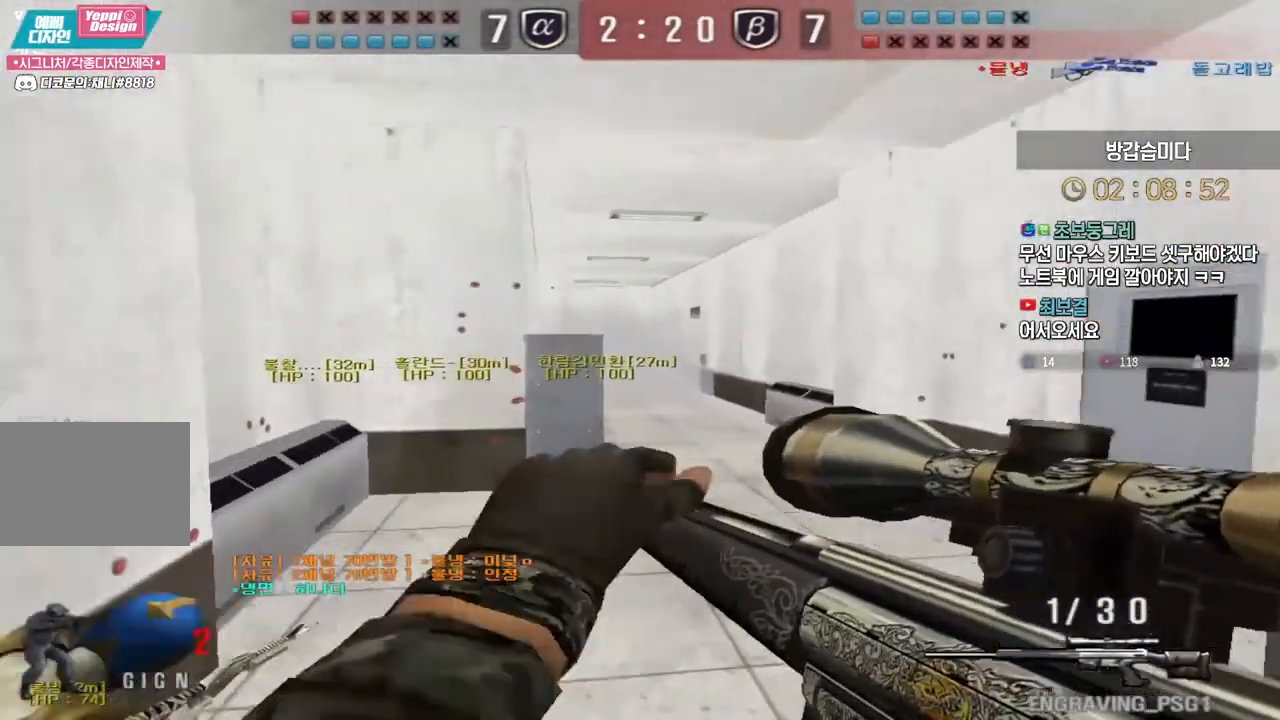
{"keys": ["shift", "space"], "events": [[450, "shift", "down"], [483, "w", "up"], [500, "a", "up"], [500, "space", "down"]]}
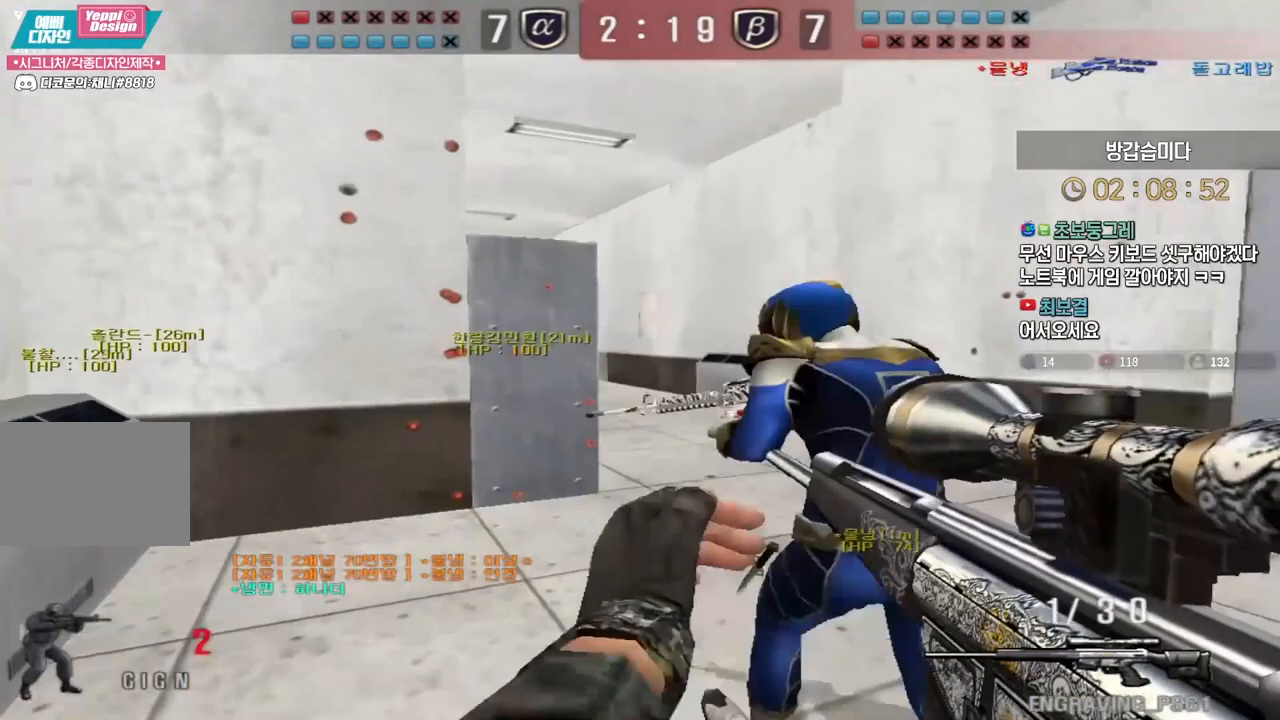
{"keys": ["shift", "tab"], "events": [[50, "space", "up"], [133, "r", "down"], [233, "r", "up"], [283, "tab", "down"]]}
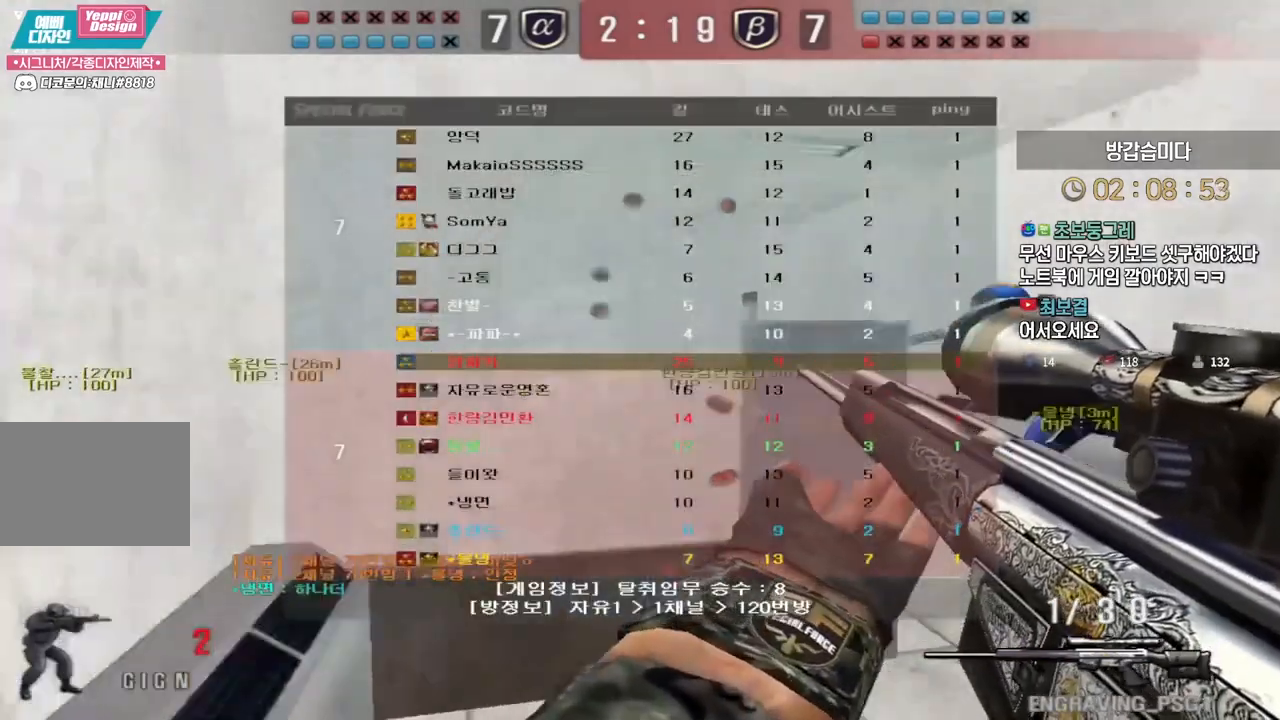
{"keys": ["shift", "w"], "events": [[33, "w", "down"], [283, "tab", "up"]]}
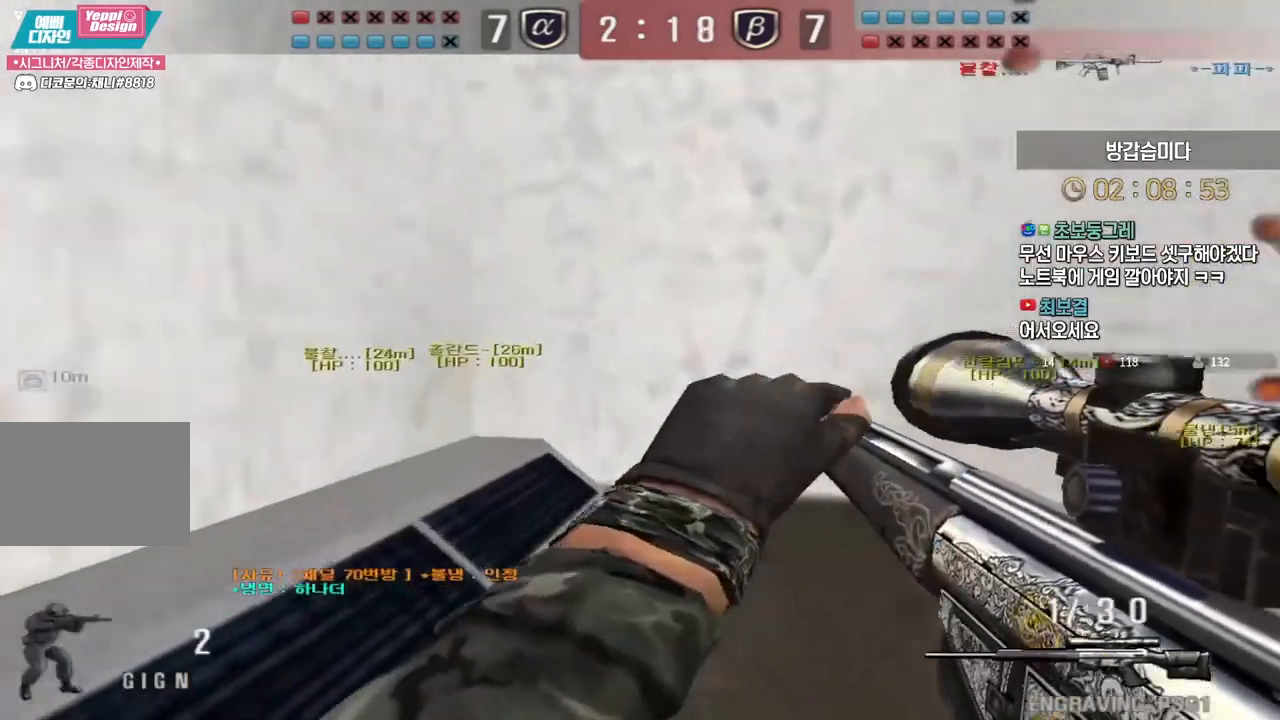
{"keys": ["d", "w"], "events": [[67, "tab", "down"], [383, "d", "down"], [417, "shift", "up"], [483, "tab", "up"]]}
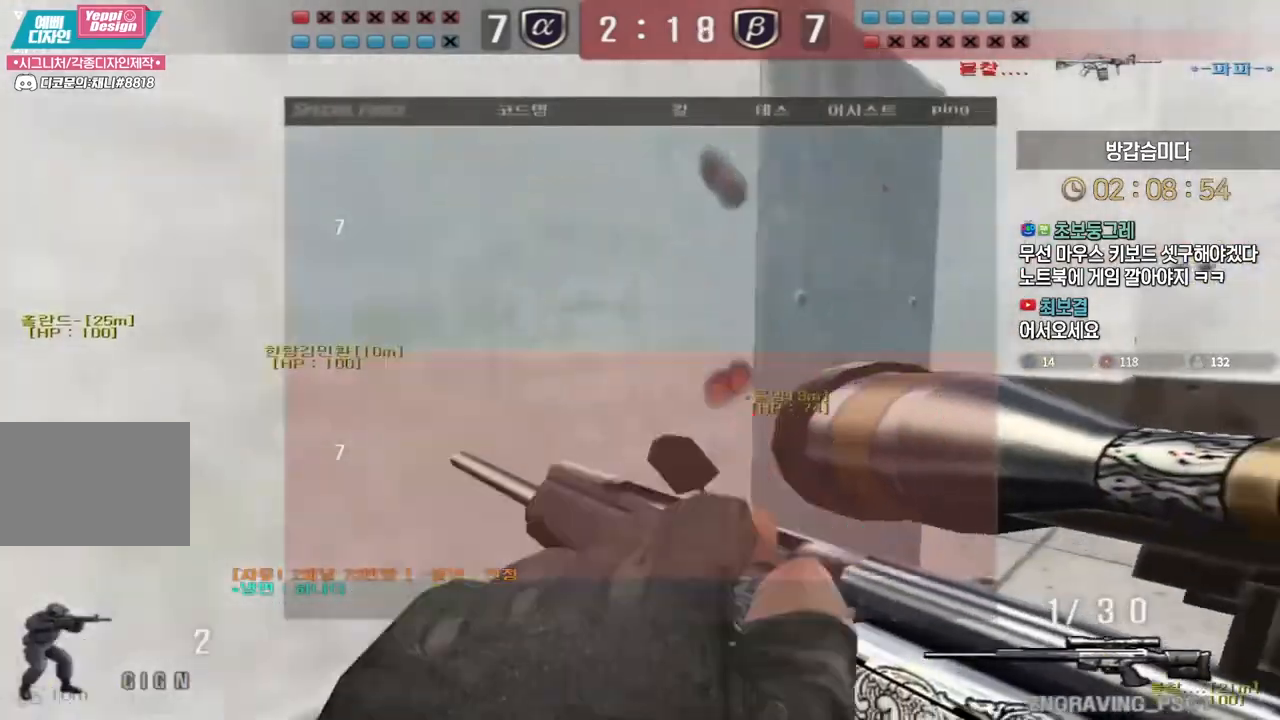
{"keys": ["d", "w"], "events": [[33, "shift", "down"], [67, "d", "up"], [67, "space", "down"], [67, "w", "up"], [100, "shift", "up"], [100, "space", "up"], [433, "d", "down"], [433, "w", "down"]]}
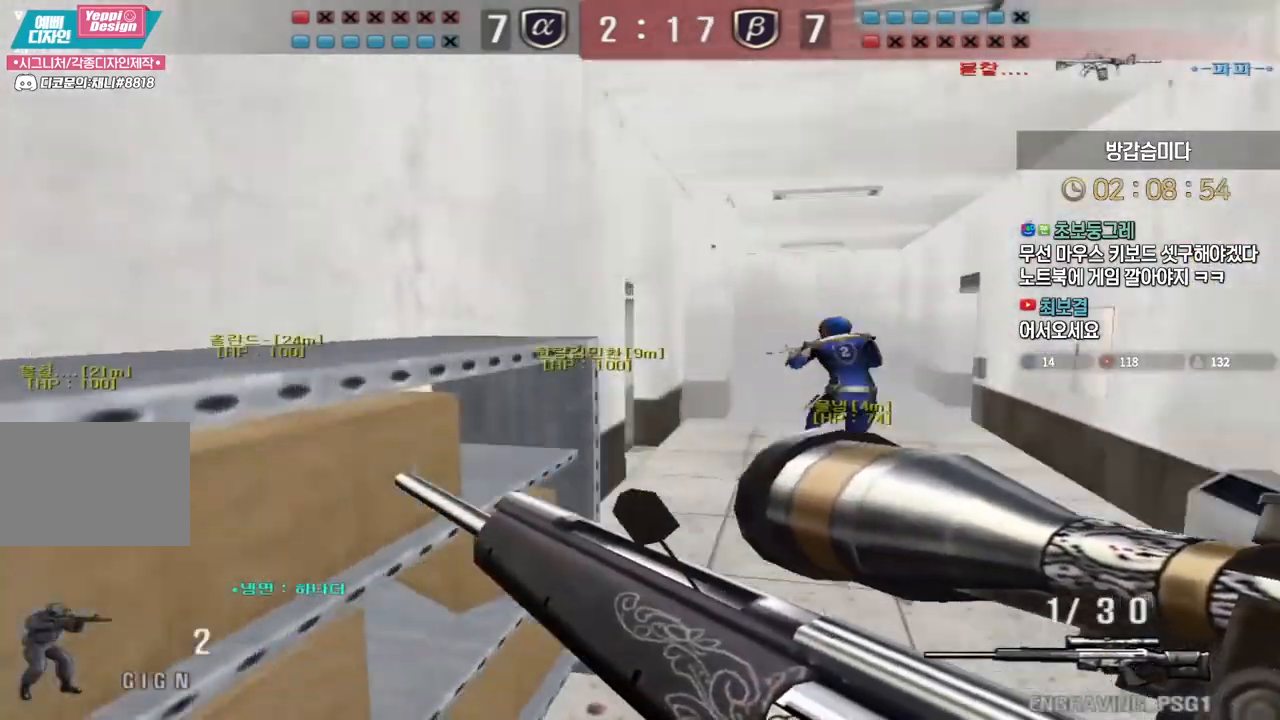
{"keys": [], "events": [[233, "shift", "down"], [267, "d", "up"], [267, "space", "down"], [267, "w", "up"], [283, "shift", "up"], [300, "space", "up"]]}
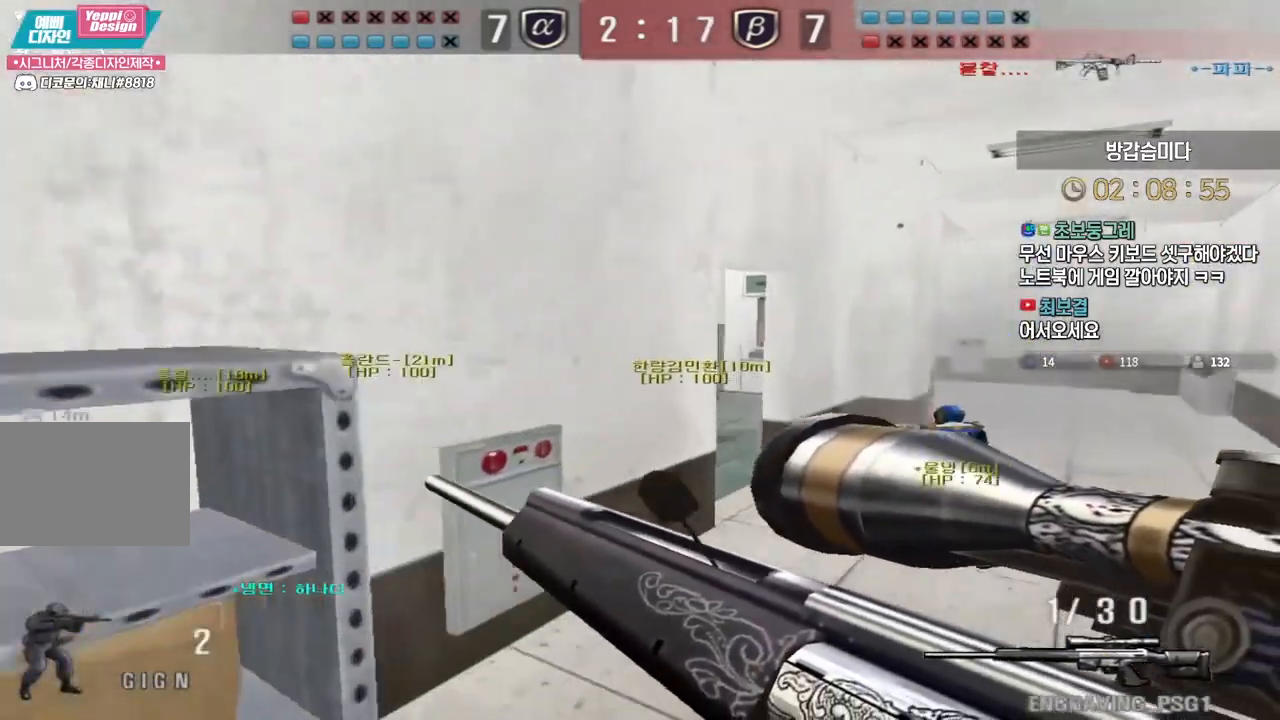
{"keys": ["space"], "events": [[300, "a", "down"], [300, "w", "down"], [450, "shift", "down"], [483, "a", "up"], [483, "space", "down"], [483, "w", "up"], [500, "shift", "up"]]}
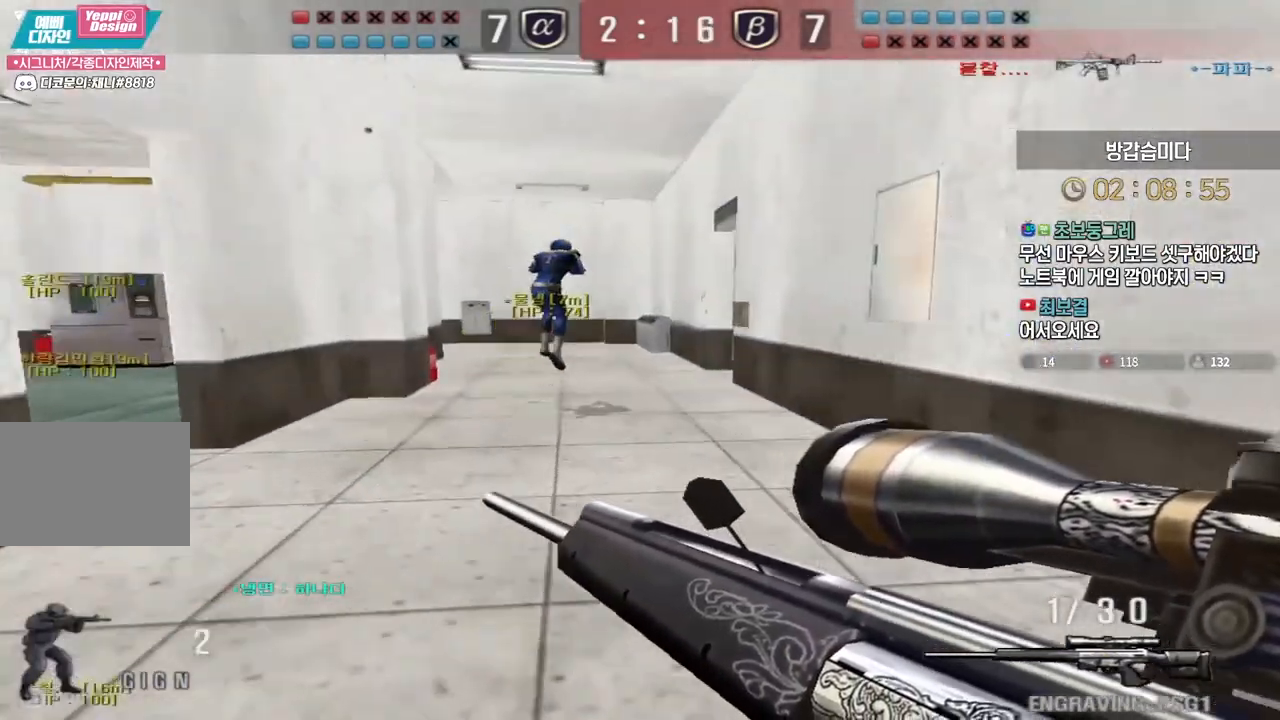
{"keys": ["a", "w"], "events": [[33, "space", "up"], [50, "a", "down"], [50, "w", "down"]]}
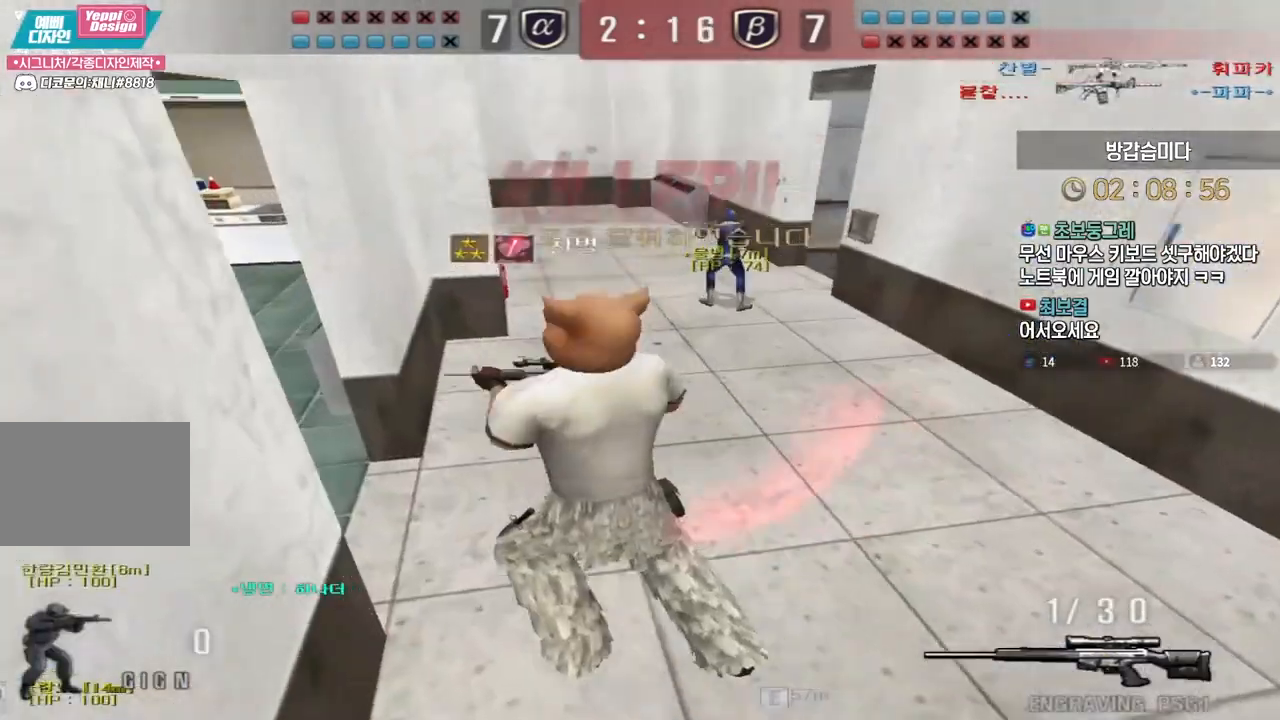
{"keys": [], "events": [[200, "a", "up"], [217, "w", "up"]]}
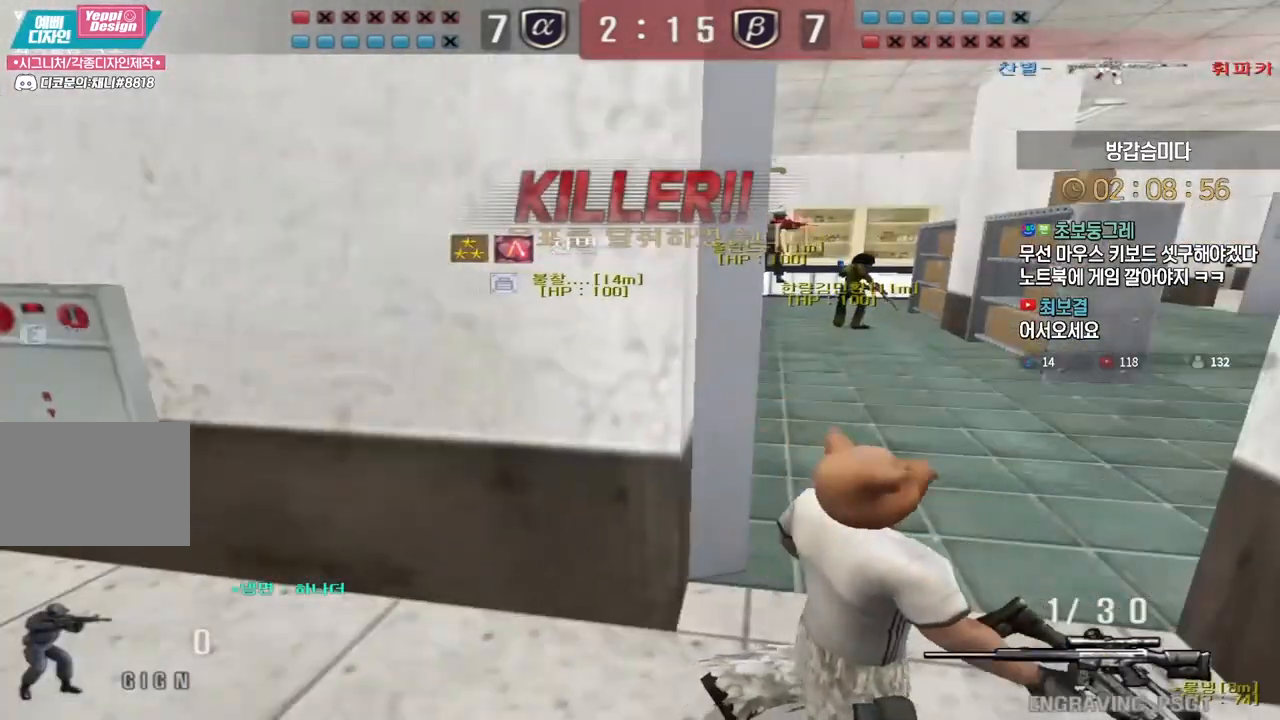
{"keys": [], "events": []}
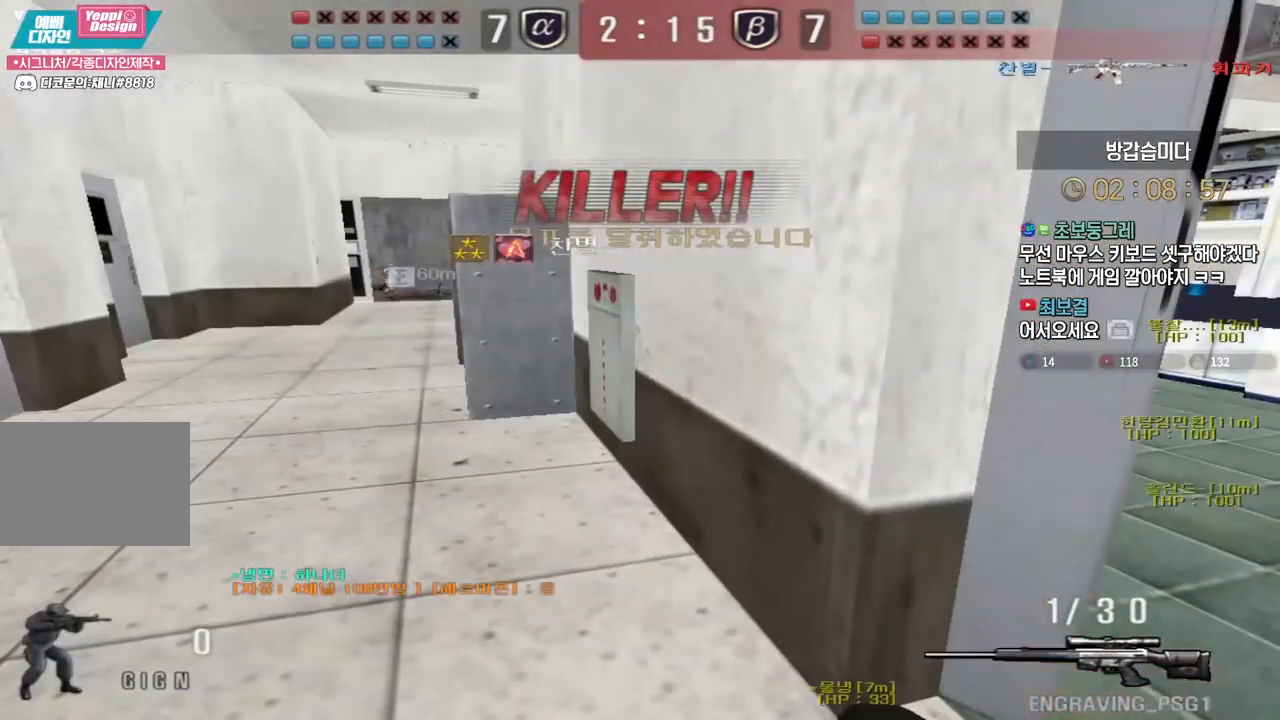
{"keys": [], "events": []}
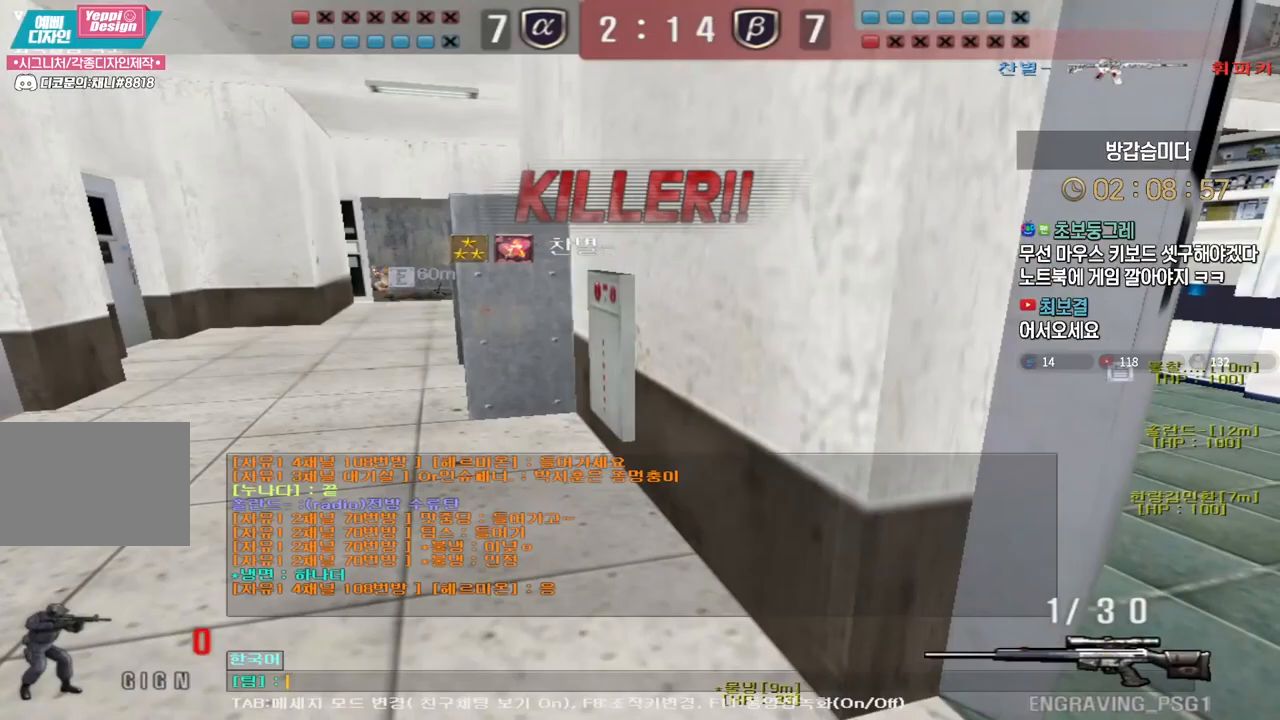
{"keys": [], "events": [[17, "r", "down"], [117, "r", "up"], [250, "e", "down"], [317, "e", "up"], [383, "s", "down"], [483, "s", "up"]]}
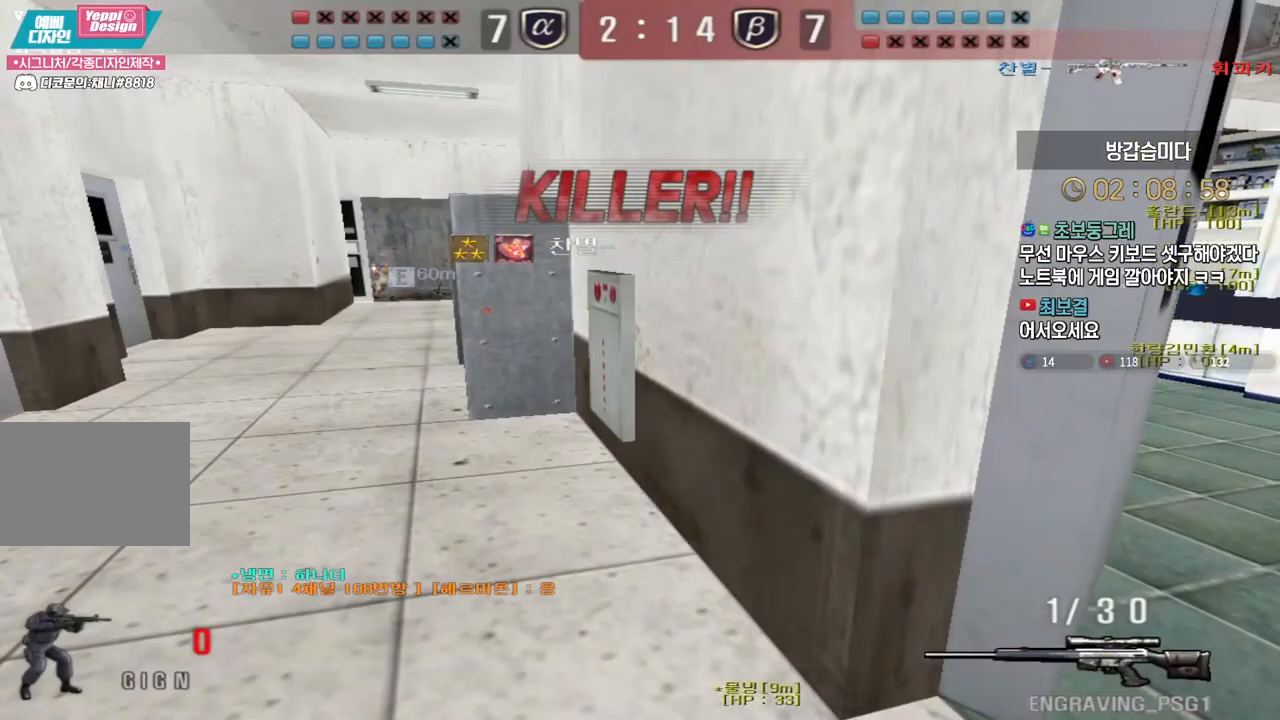
{"keys": ["e"], "events": [[233, "r", "down"], [317, "r", "up"], [450, "e", "down"]]}
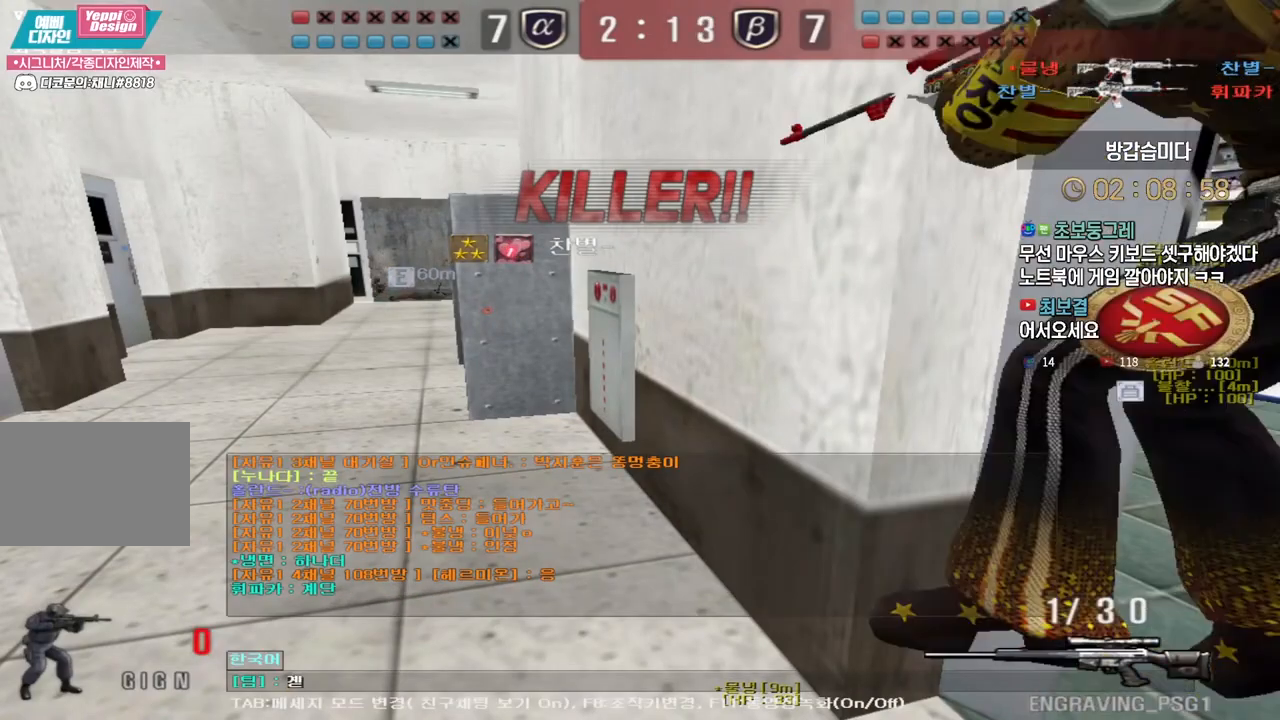
{"keys": [], "events": [[17, "e", "up"], [83, "s", "down"], [183, "s", "up"]]}
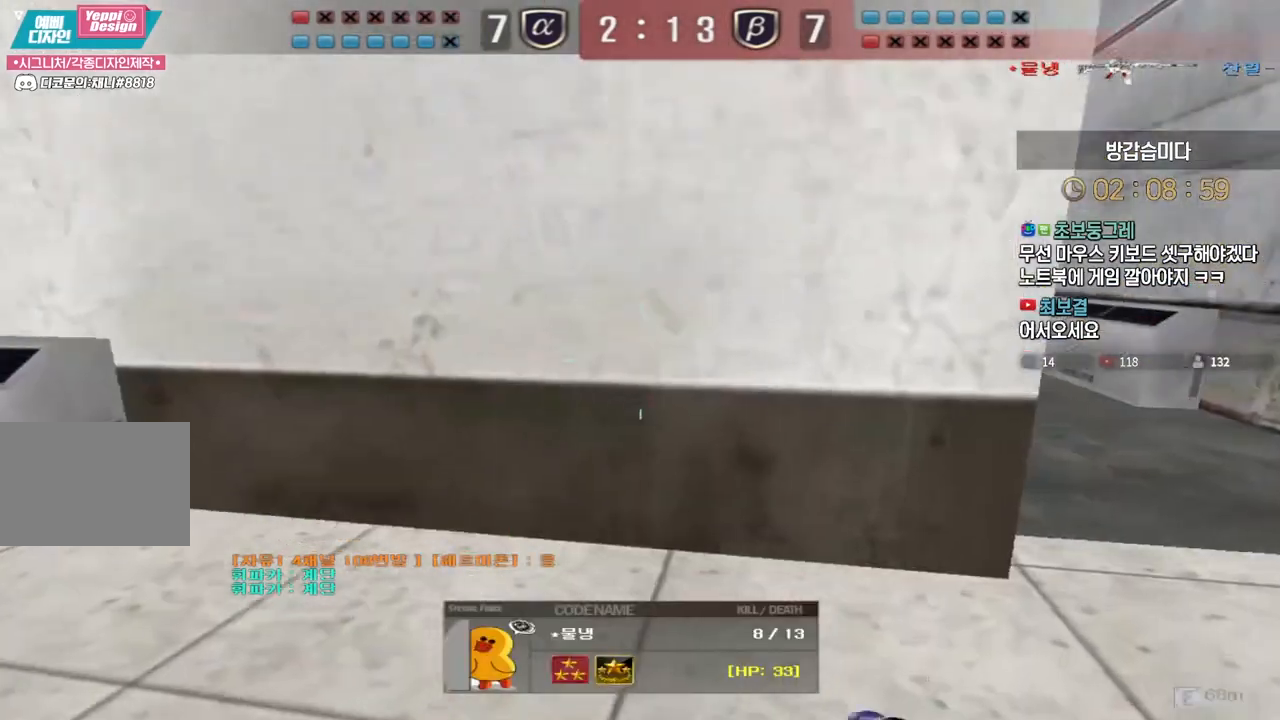
{"keys": [], "events": [[100, "tab", "down"], [200, "tab", "up"], [400, "s", "down"], [467, "s", "up"]]}
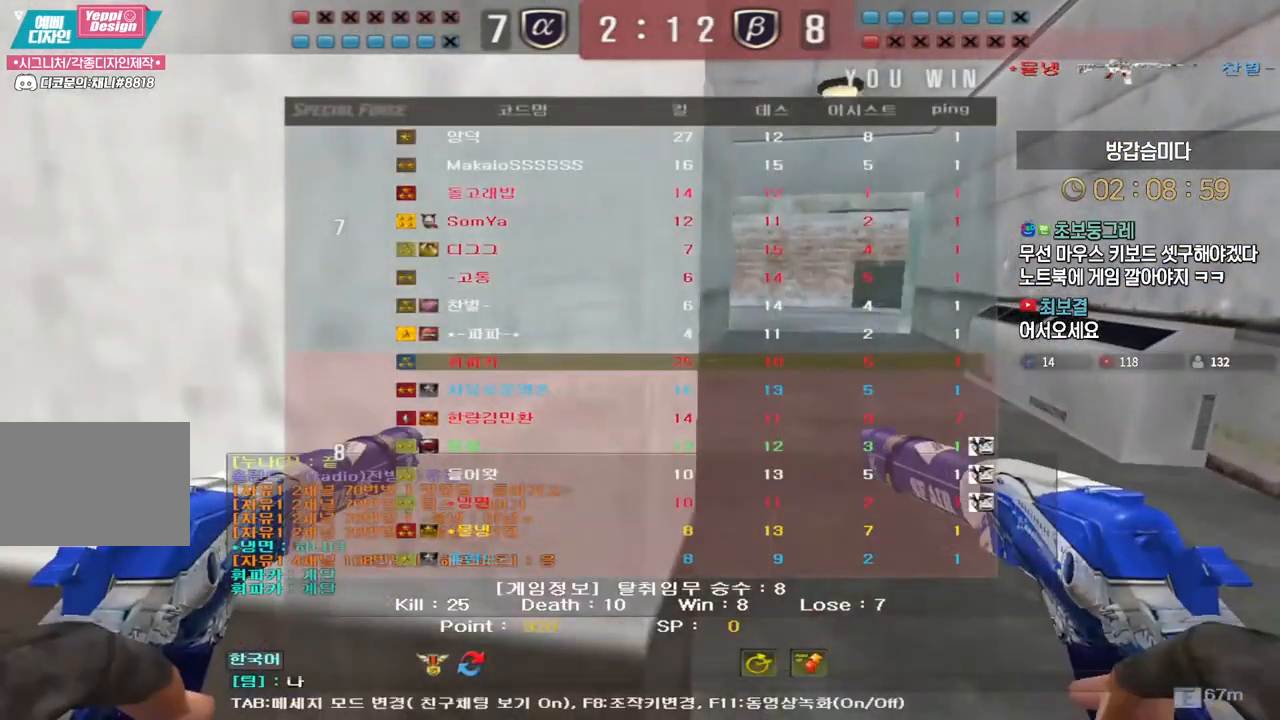
{"keys": [], "events": [[50, "d", "down"], [117, "d", "up"]]}